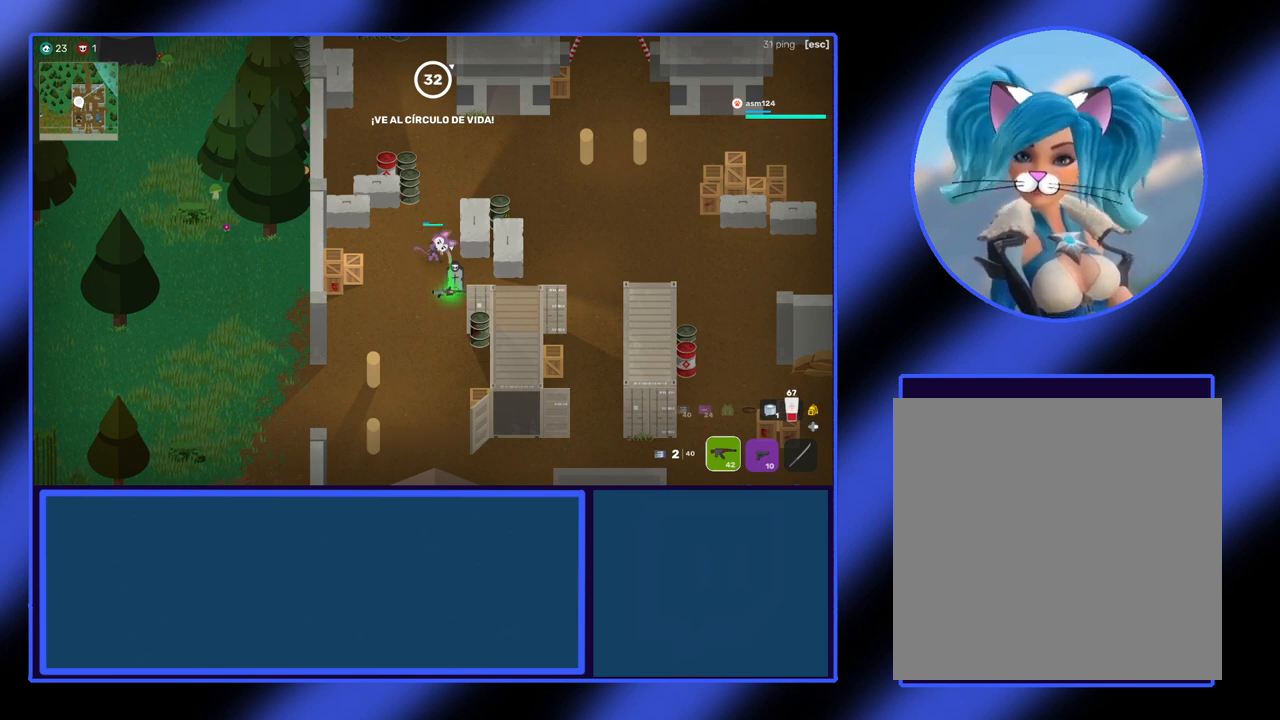
Gameplay with a controller (Xbox layout); each line is a JSON object with the inputs held at the frame after it. "events" lists button and stick changes between this image and that frame as [ms after this image, input, new state], when the widget could be followed in between. Not read: L3 R3 TOUCHPAD other_buttons right_stick.
{"buttons": ["X"], "left_stick": "center", "events": [[367, "X", "down"]]}
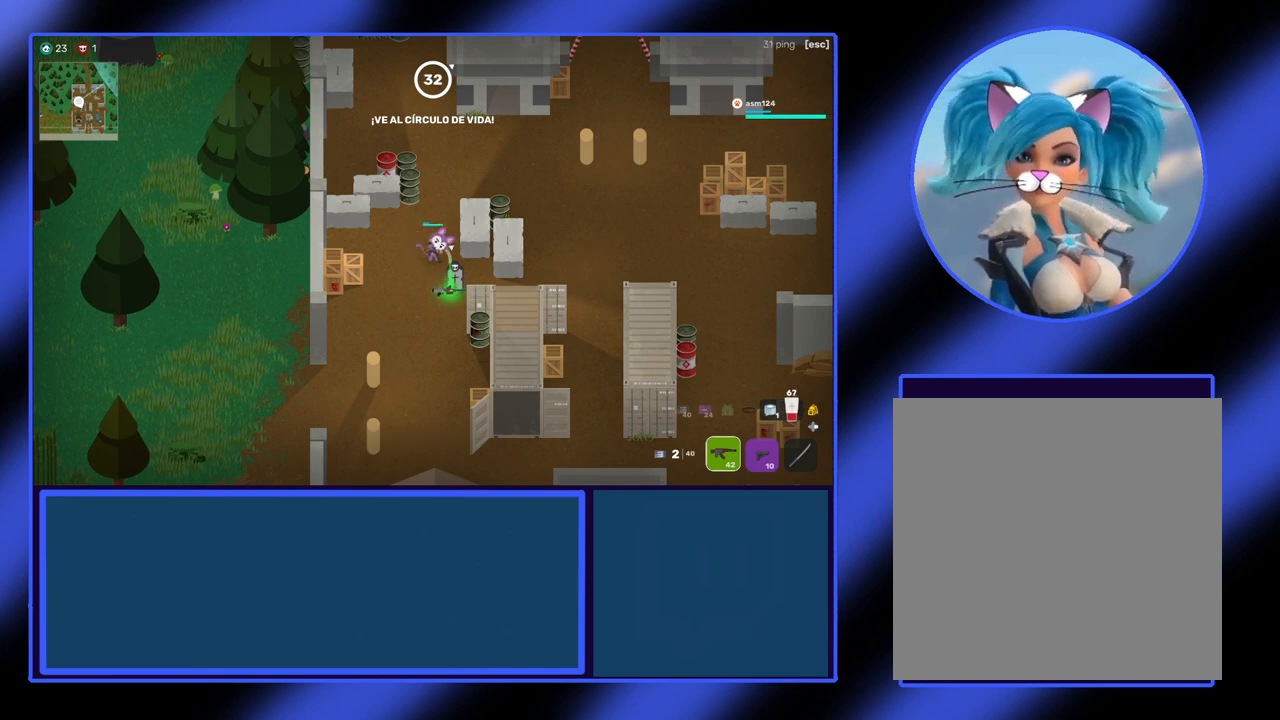
{"buttons": [], "left_stick": "center", "events": [[67, "X", "up"]]}
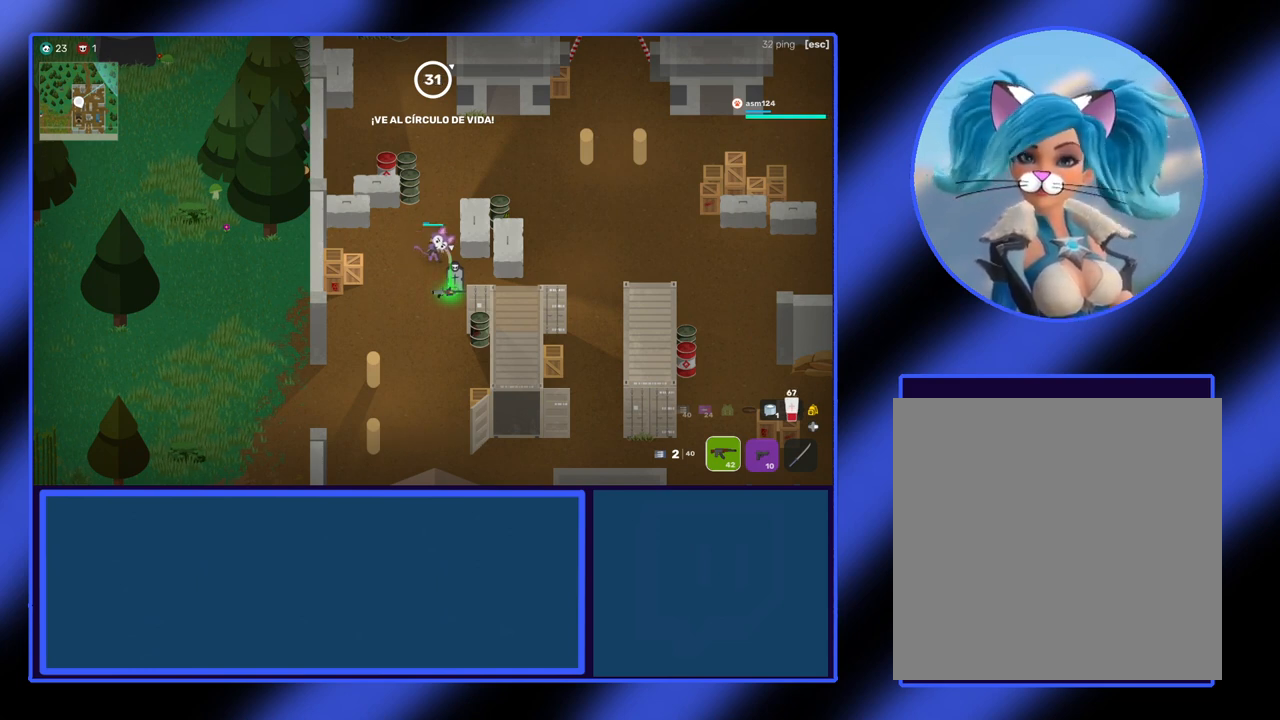
{"buttons": [], "left_stick": "center", "events": [[233, "left_stick", "down-right"], [367, "left_stick", "center"]]}
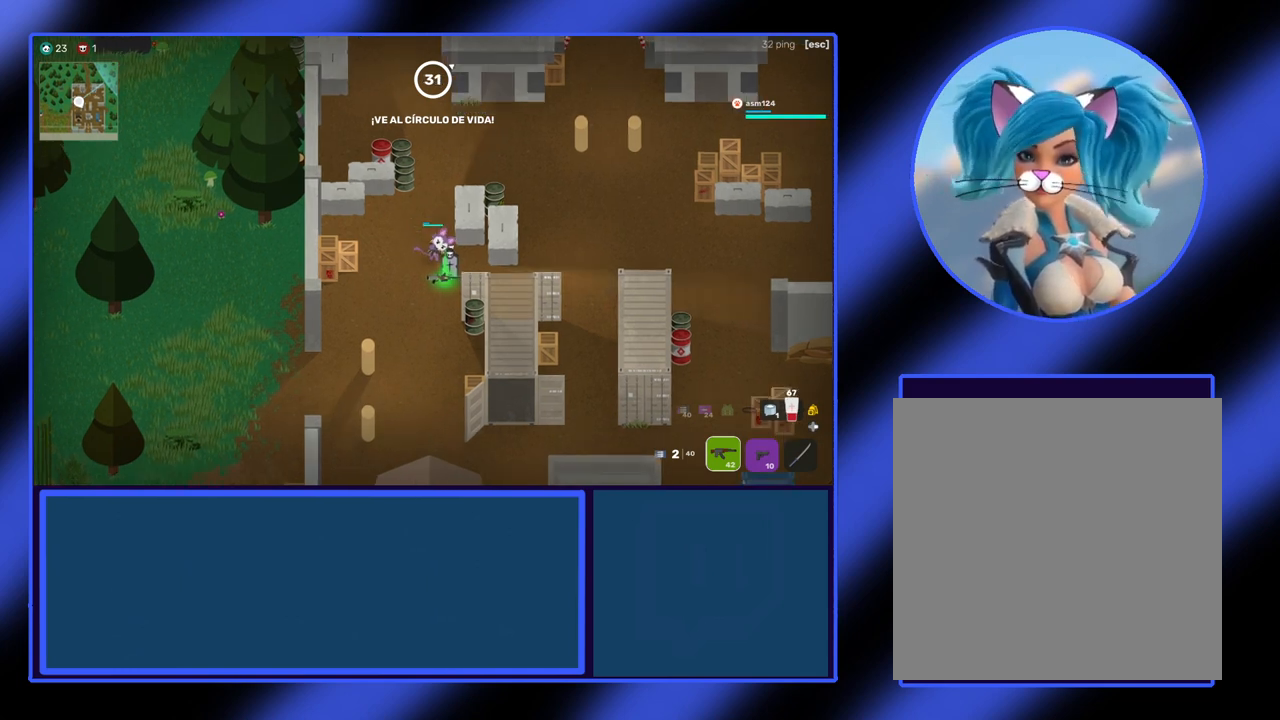
{"buttons": [], "left_stick": "center", "events": []}
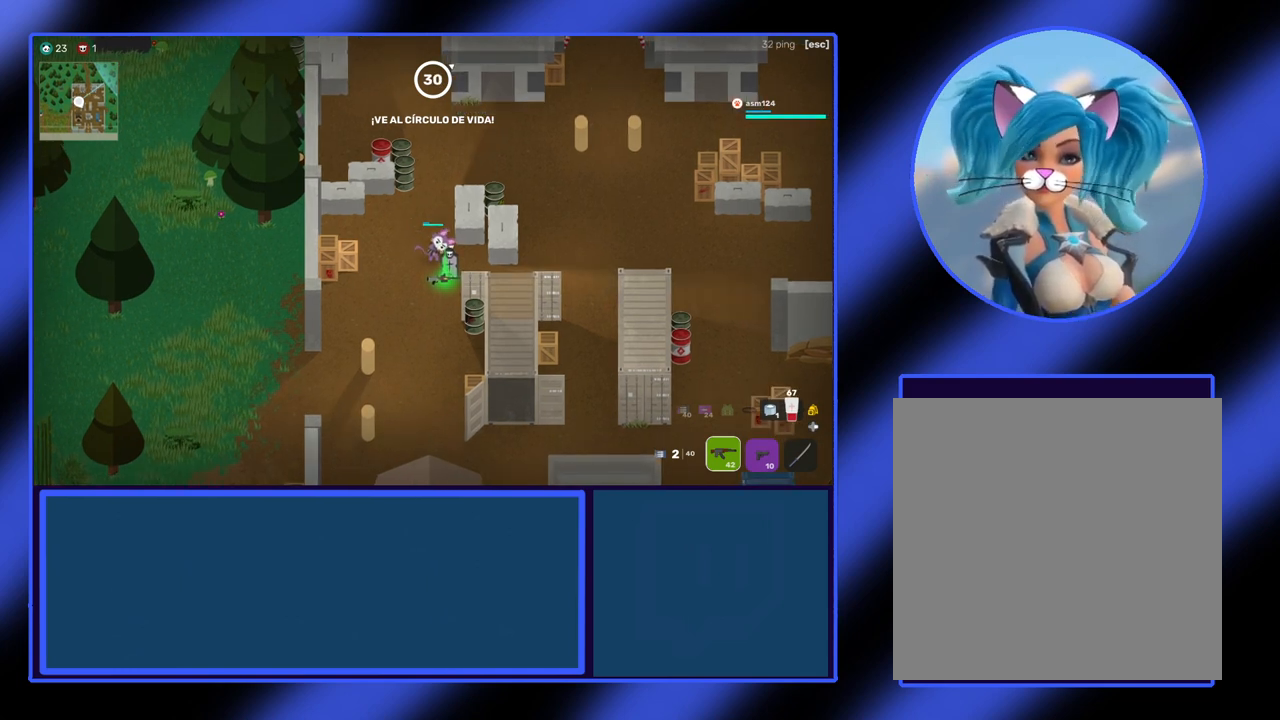
{"buttons": [], "left_stick": "center", "events": []}
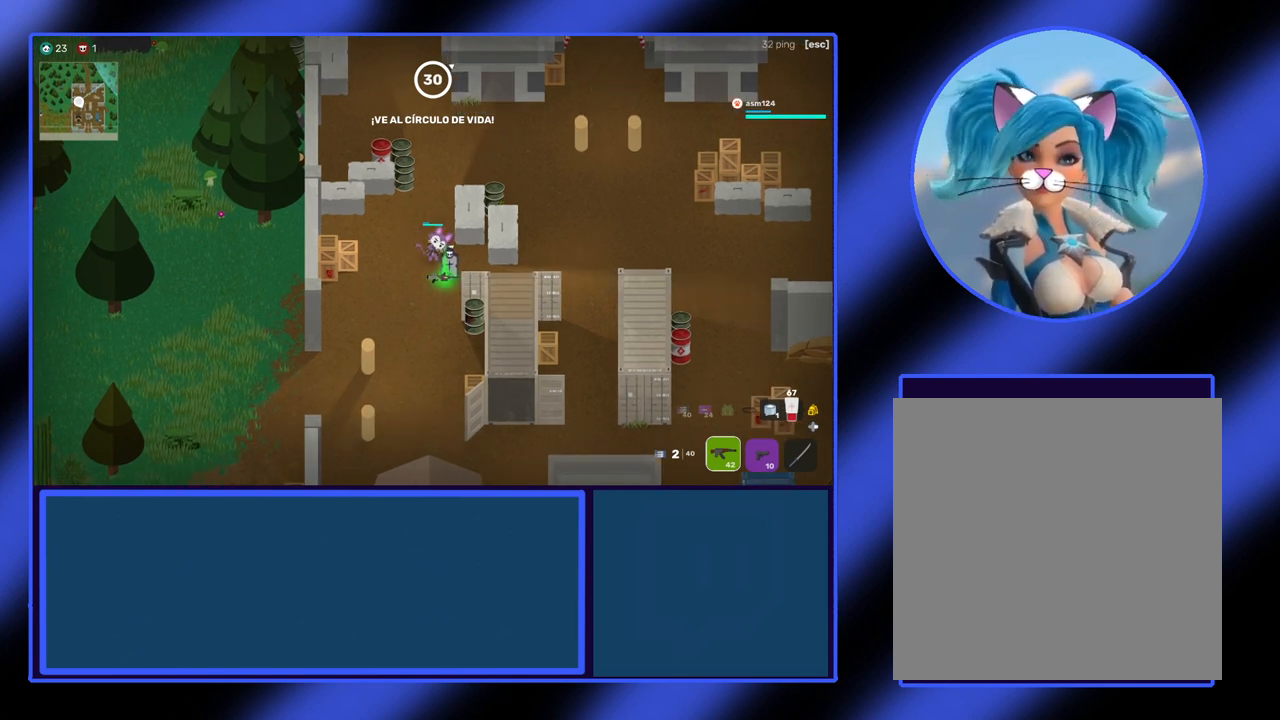
{"buttons": [], "left_stick": "down", "events": [[100, "B", "down"], [233, "B", "up"], [333, "left_stick", "down"]]}
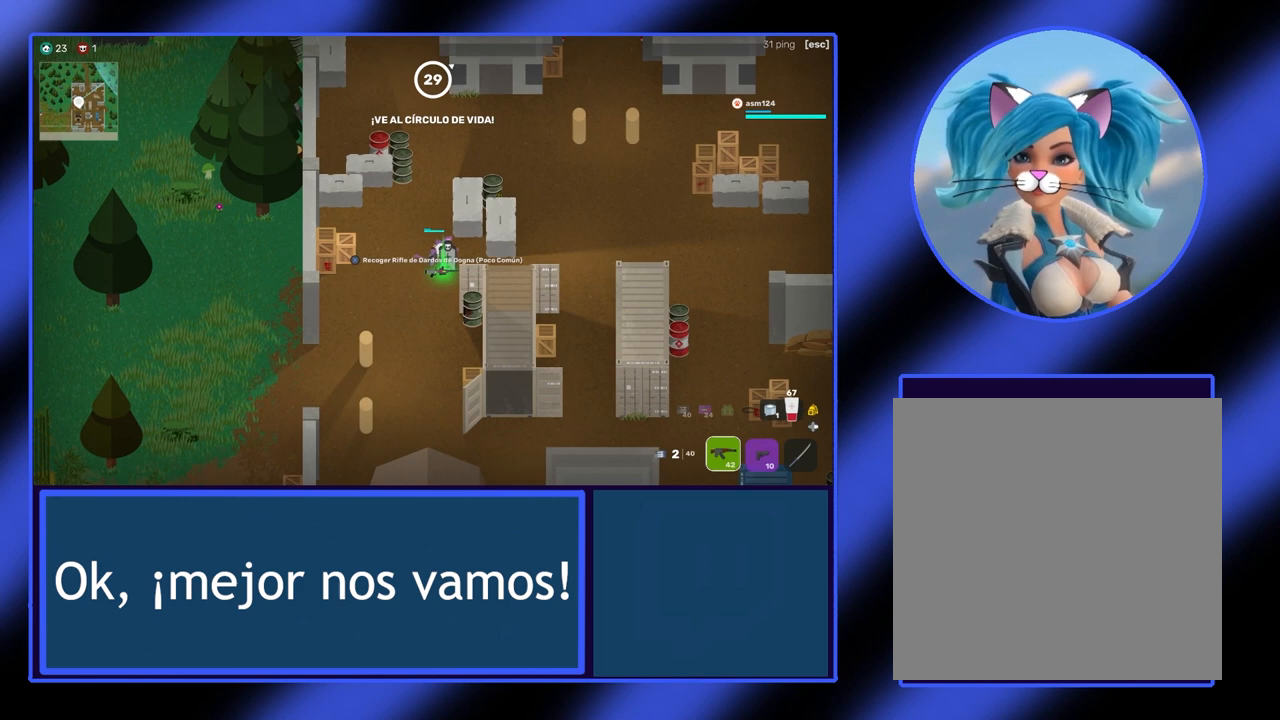
{"buttons": [], "left_stick": "center", "events": [[133, "left_stick", "center"]]}
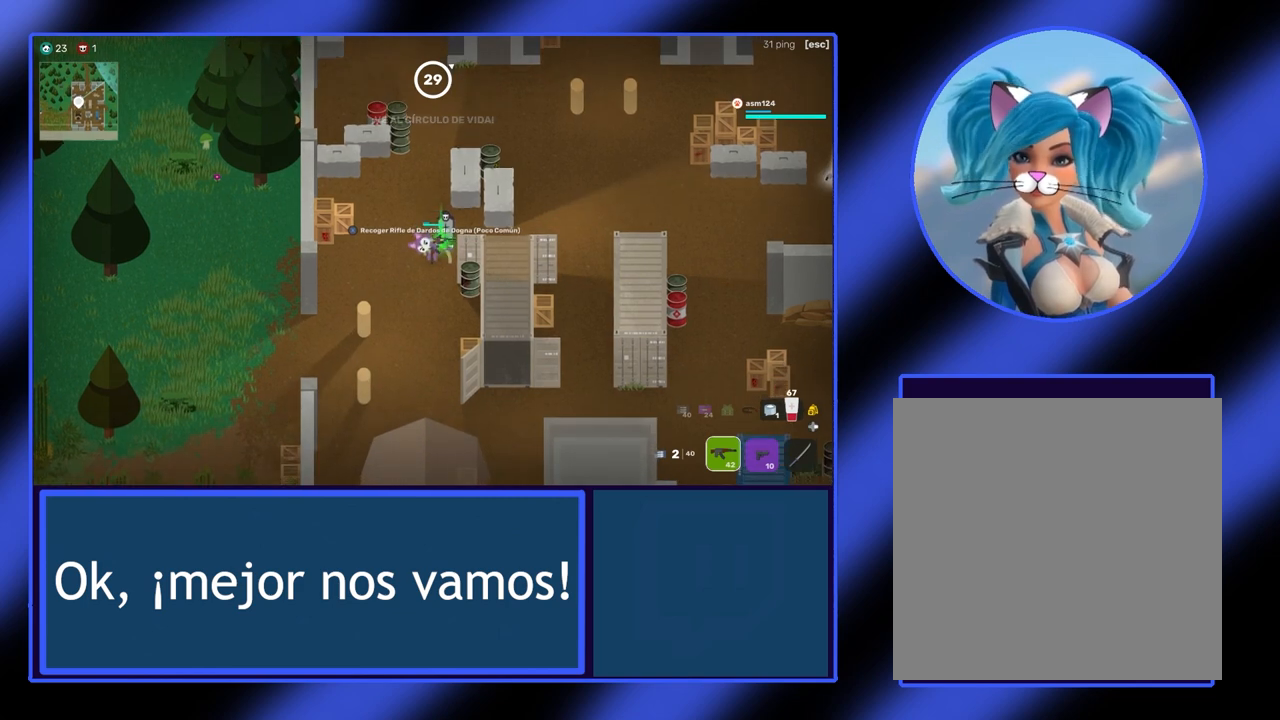
{"buttons": [], "left_stick": "center", "events": [[200, "X", "down"], [300, "X", "up"]]}
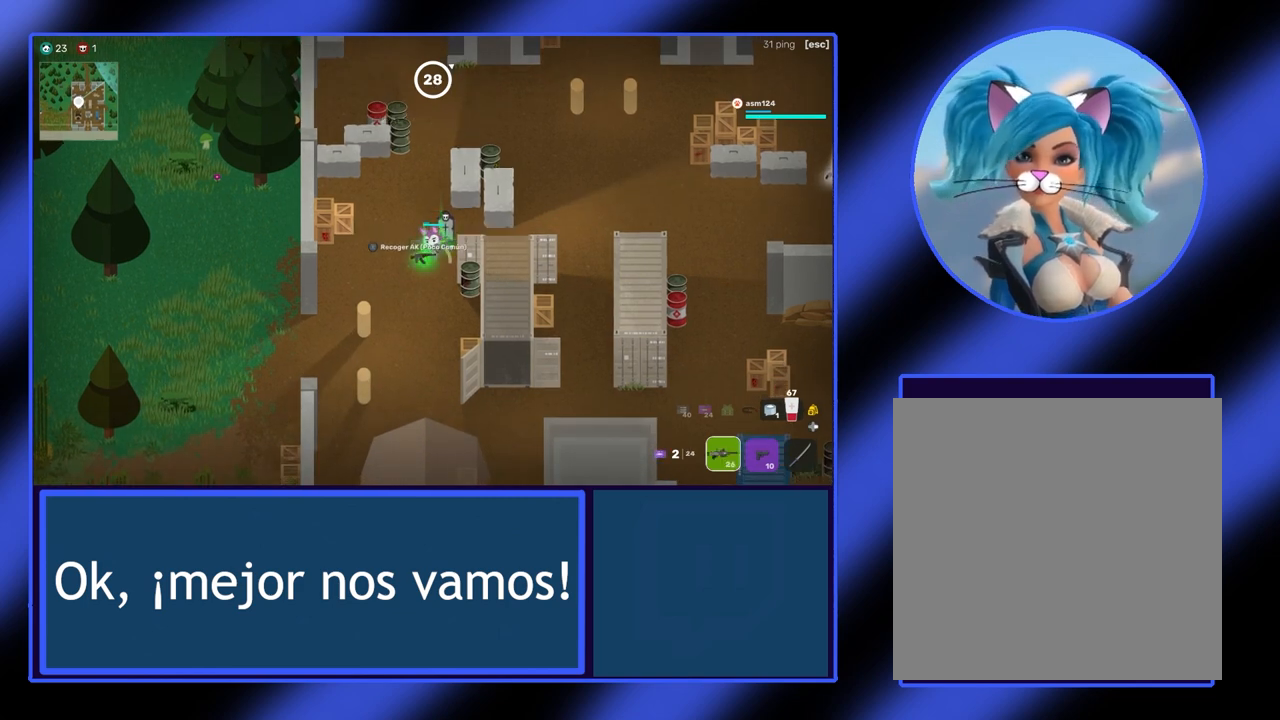
{"buttons": [], "left_stick": "center", "events": [[67, "left_stick", "up"], [267, "left_stick", "down-left"], [467, "left_stick", "center"]]}
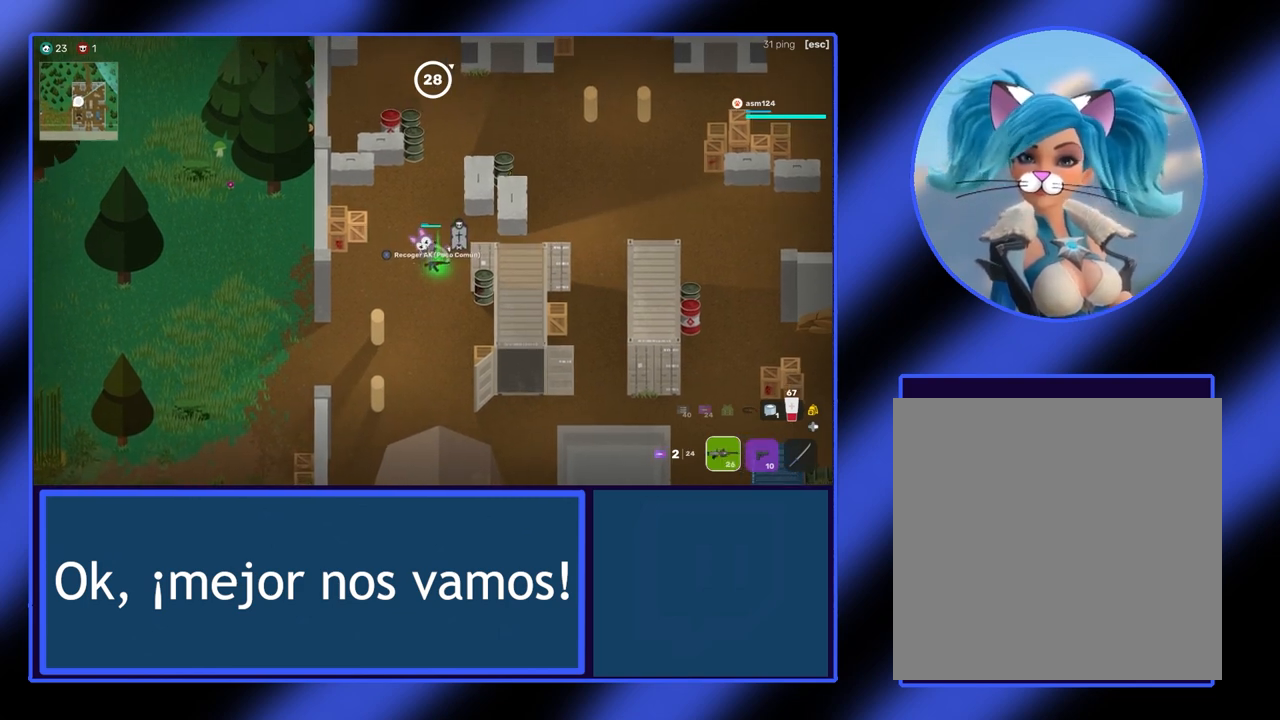
{"buttons": [], "left_stick": "down-left", "events": [[300, "left_stick", "down-left"]]}
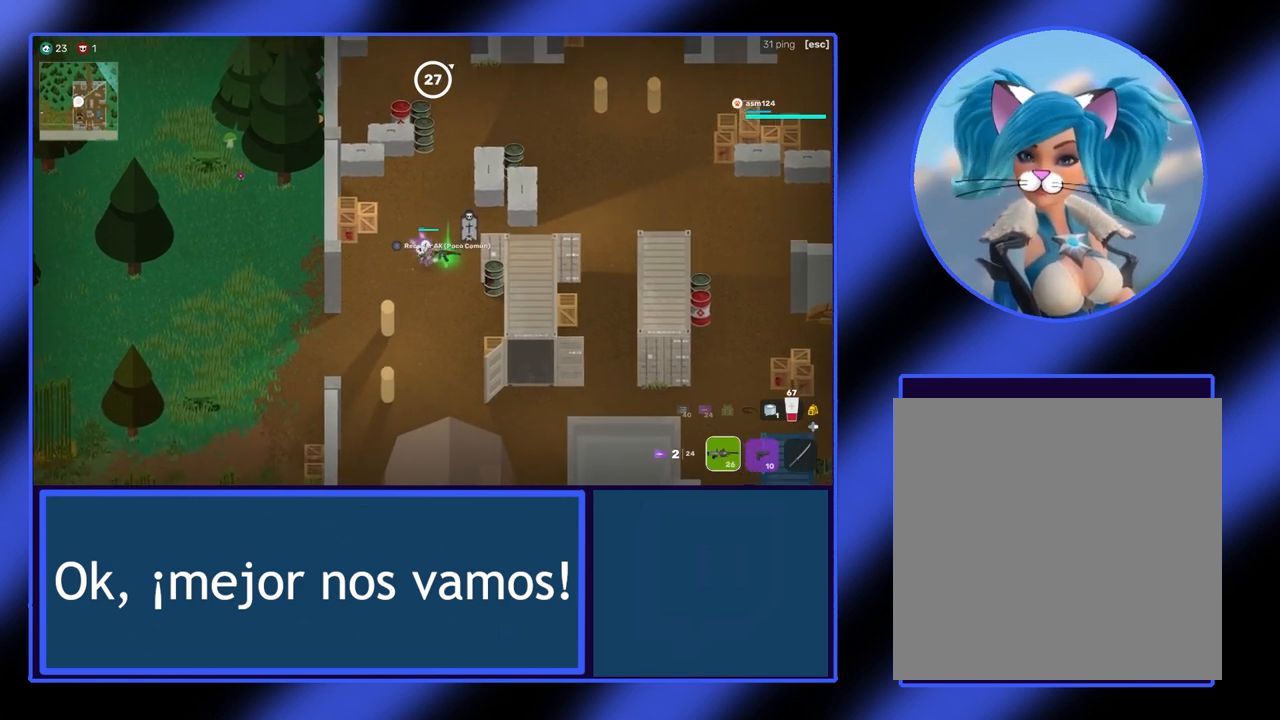
{"buttons": ["X"], "left_stick": "center", "events": [[33, "left_stick", "down-right"], [200, "left_stick", "center"], [500, "X", "down"]]}
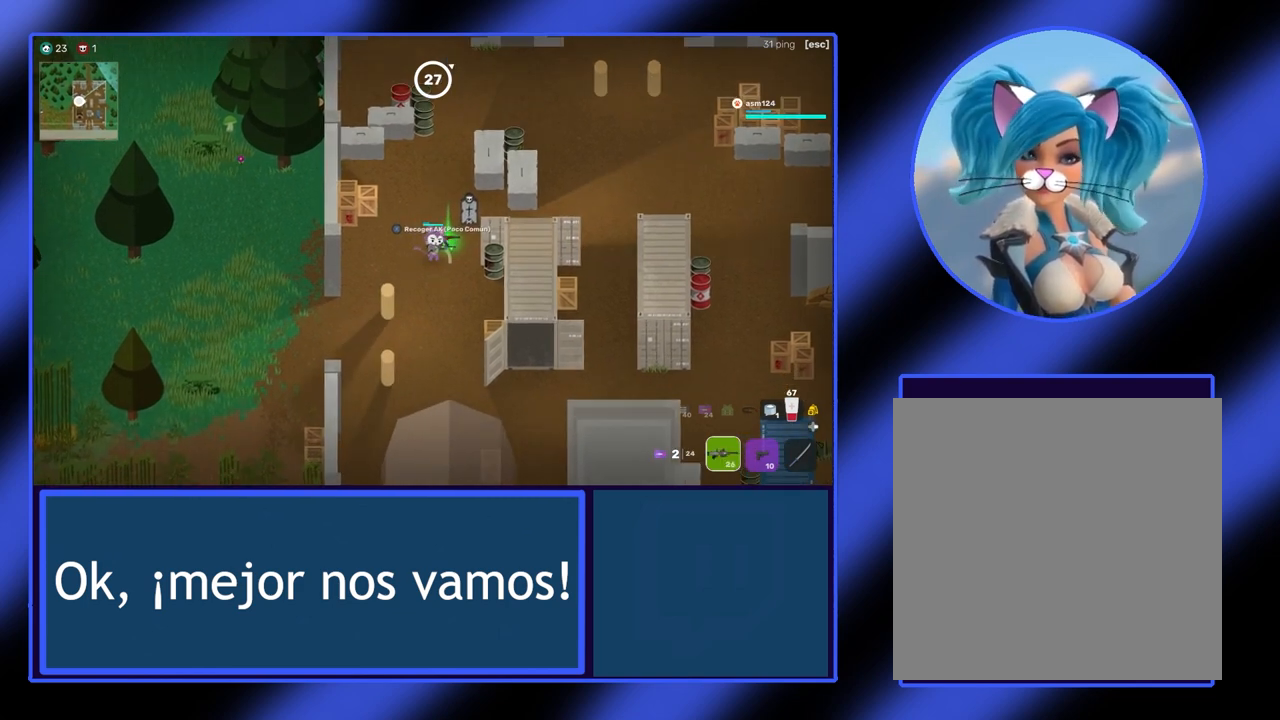
{"buttons": [], "left_stick": "up", "events": [[133, "X", "up"], [300, "left_stick", "up"]]}
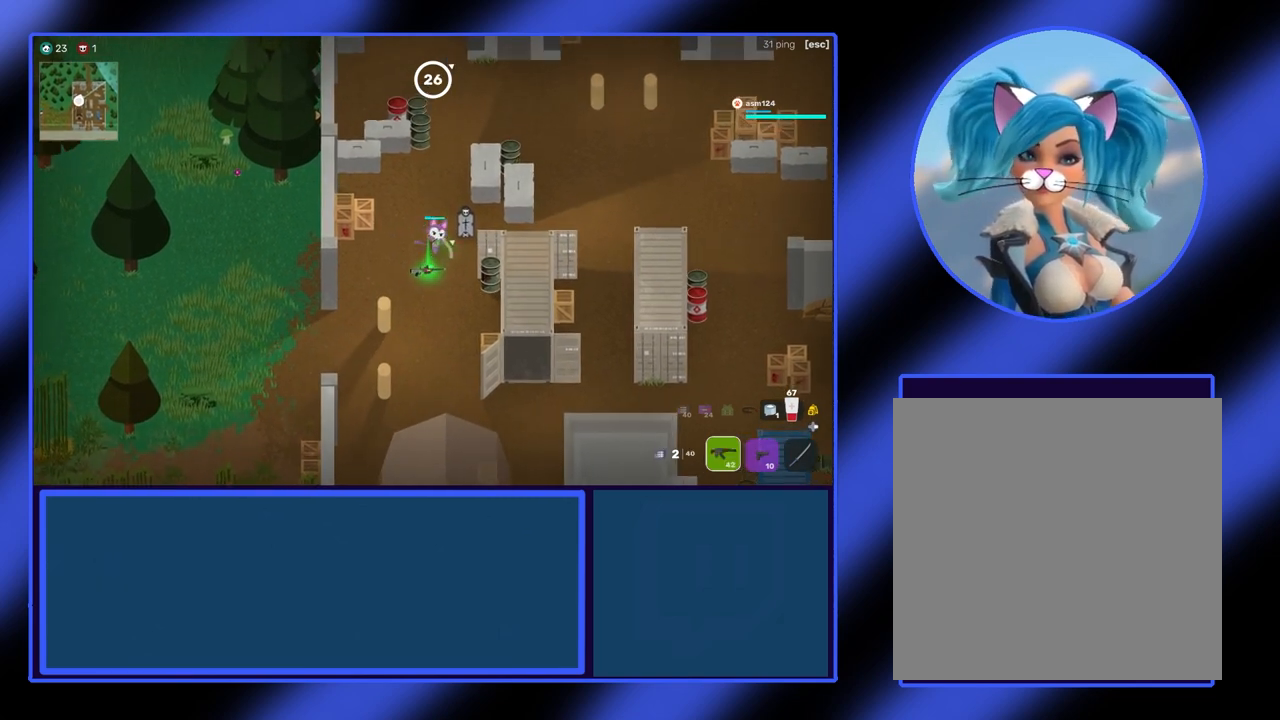
{"buttons": [], "left_stick": "center", "events": [[67, "left_stick", "up-right"], [267, "left_stick", "center"]]}
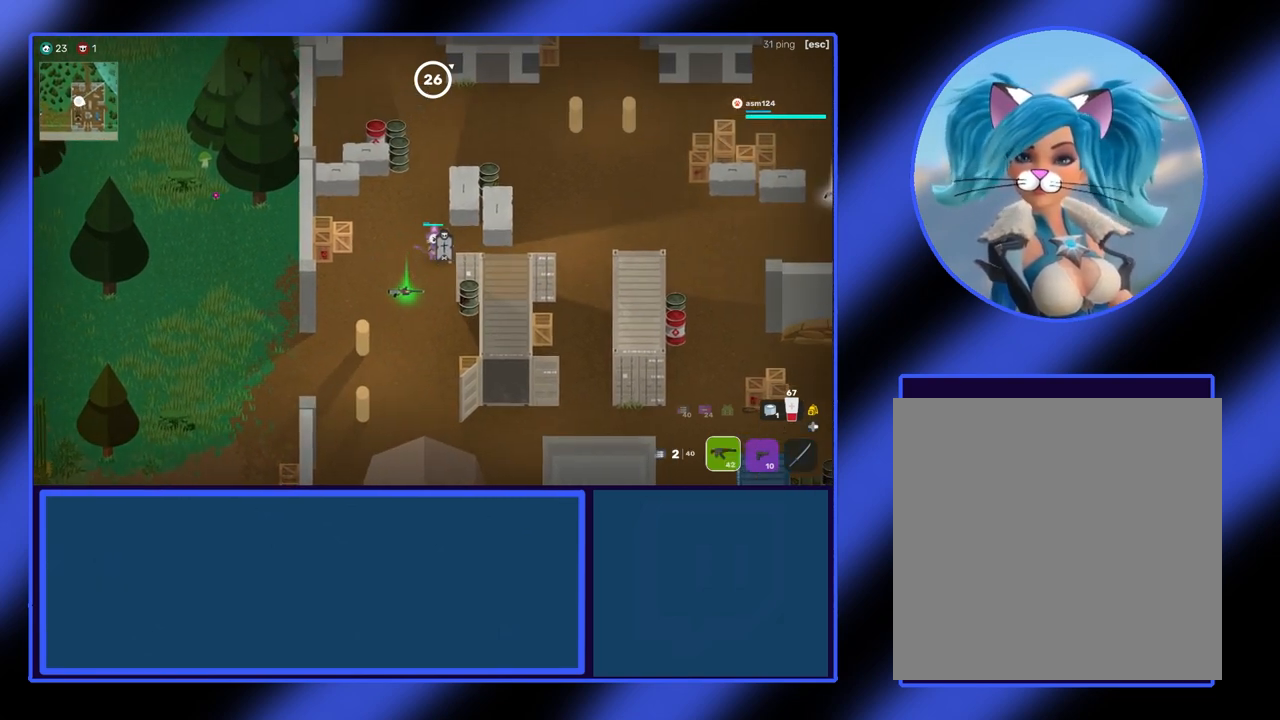
{"buttons": [], "left_stick": "right", "events": [[67, "left_stick", "right"], [167, "left_stick", "up-right"], [333, "left_stick", "right"]]}
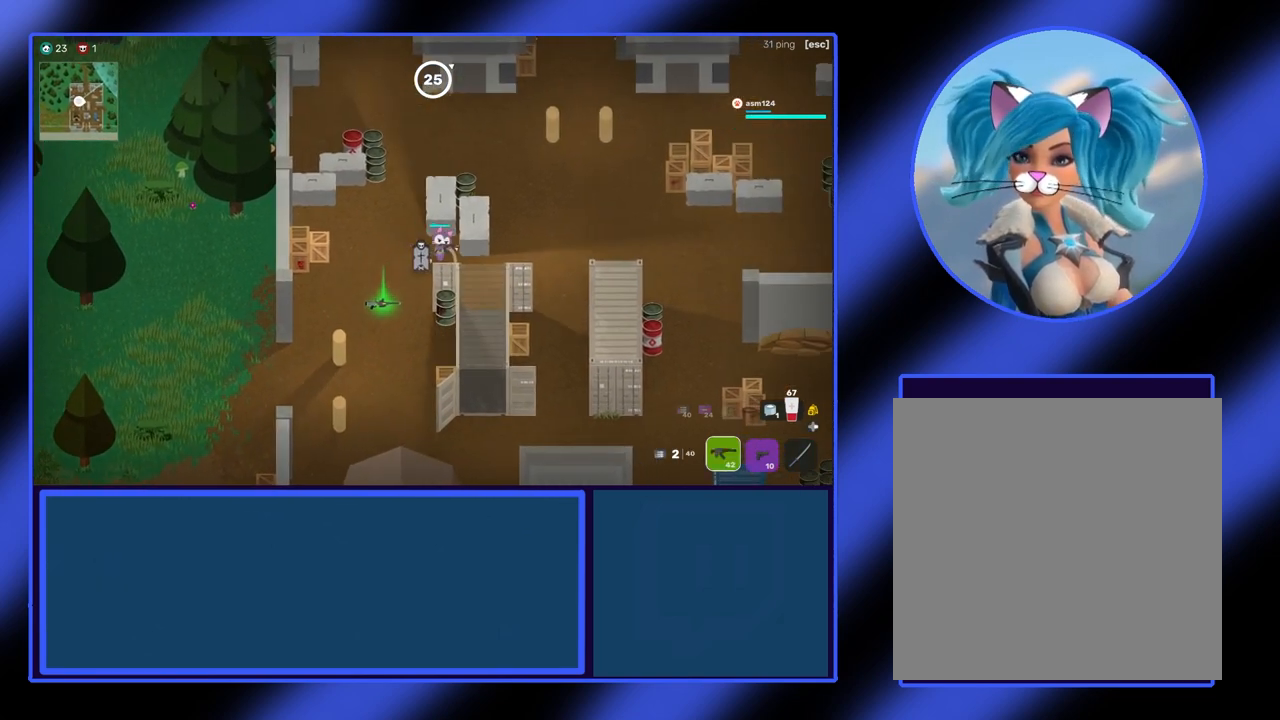
{"buttons": [], "left_stick": "right", "events": []}
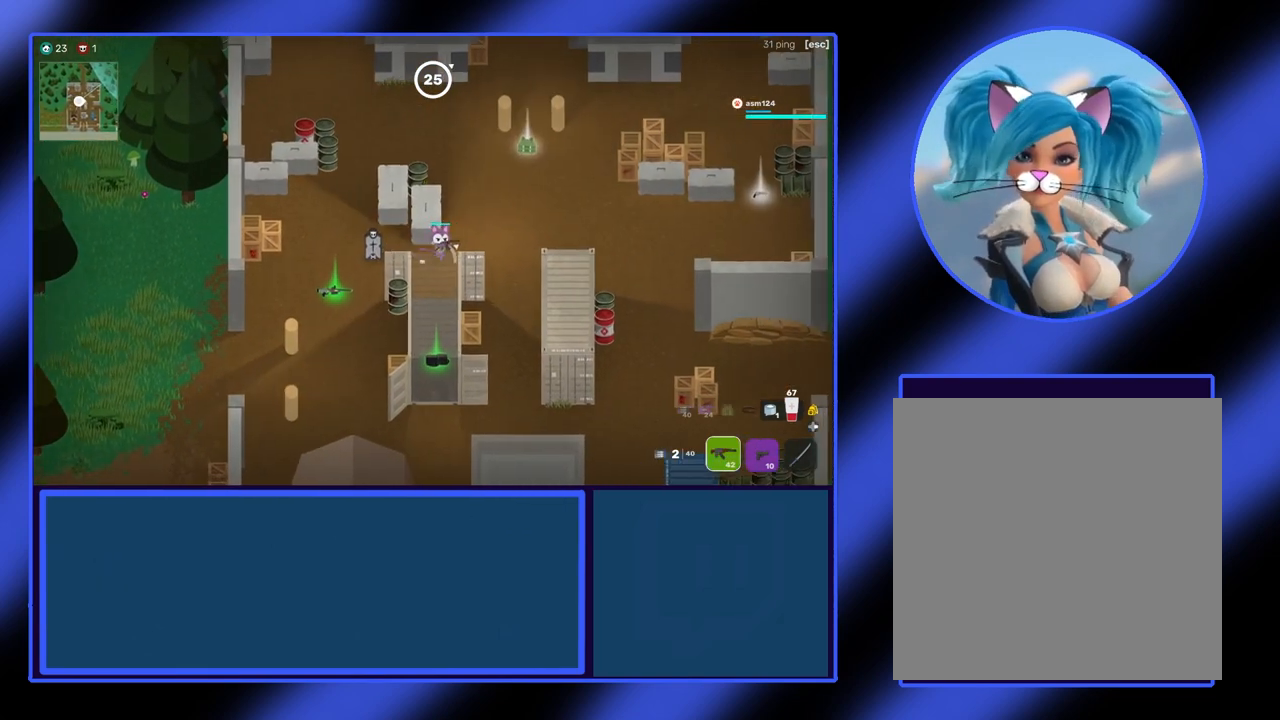
{"buttons": [], "left_stick": "up-right", "events": [[367, "left_stick", "up-right"]]}
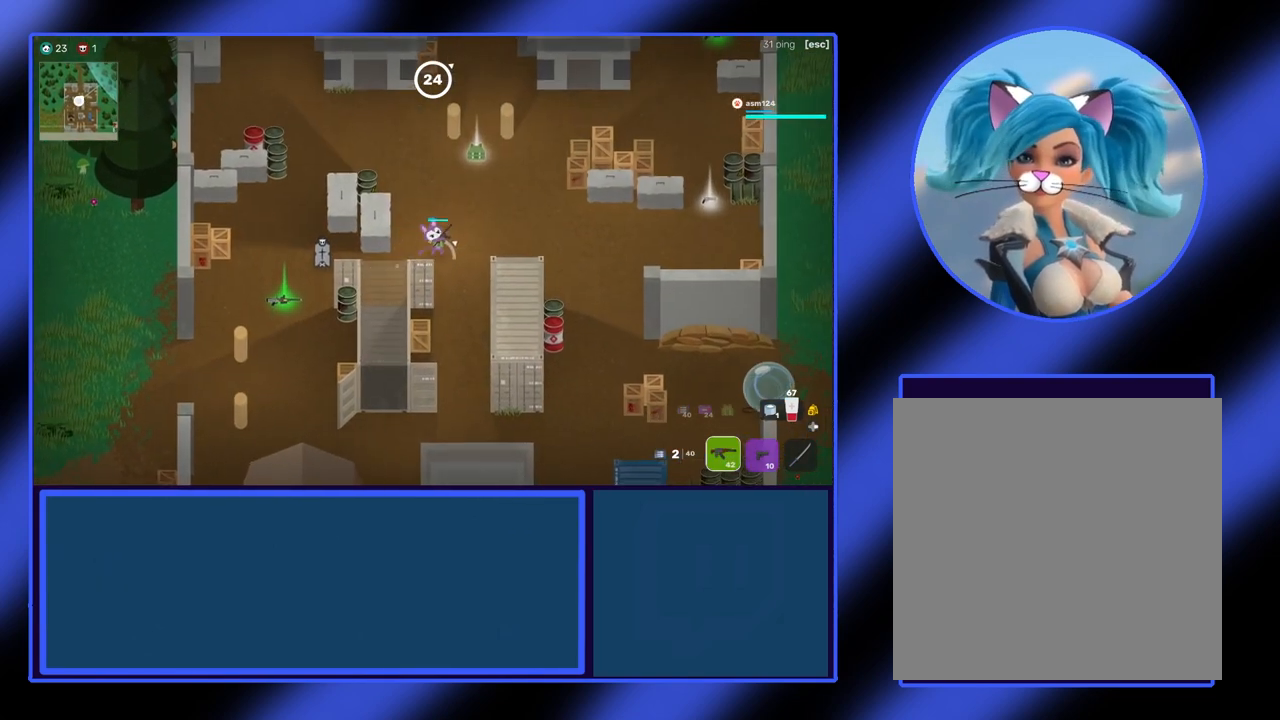
{"buttons": [], "left_stick": "up-right", "events": []}
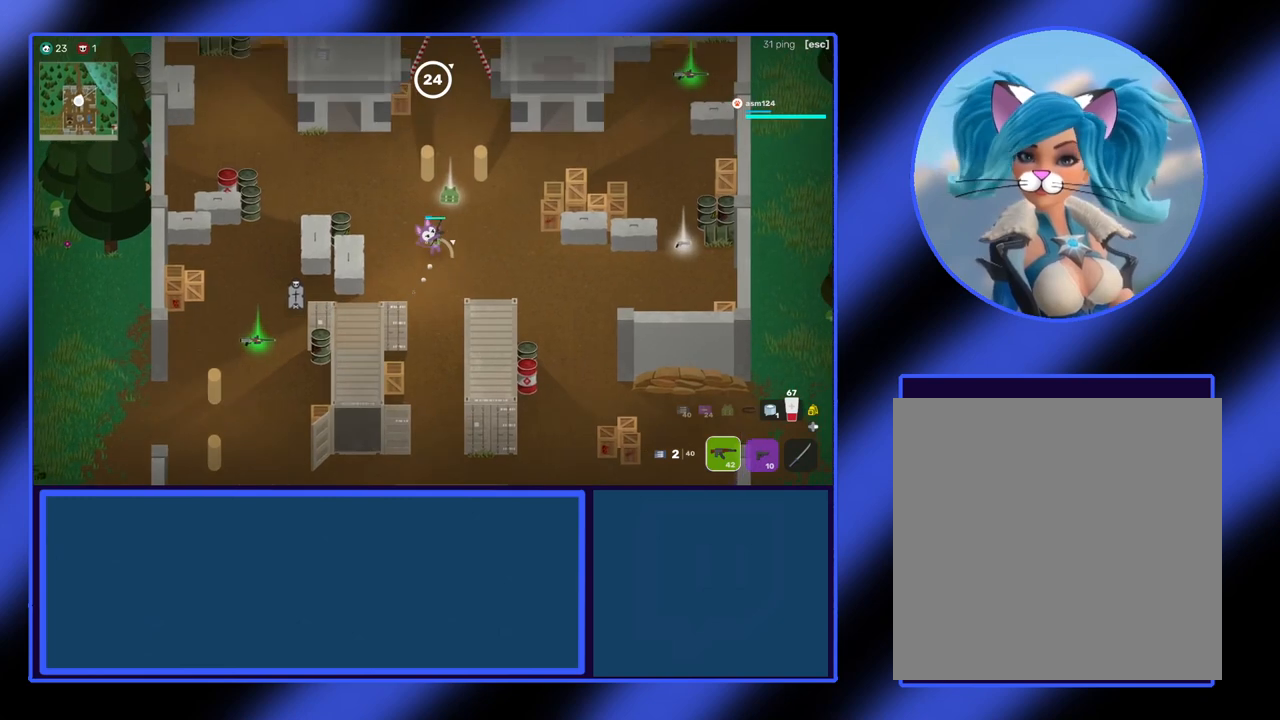
{"buttons": [], "left_stick": "center", "events": [[33, "left_stick", "up"], [467, "left_stick", "center"]]}
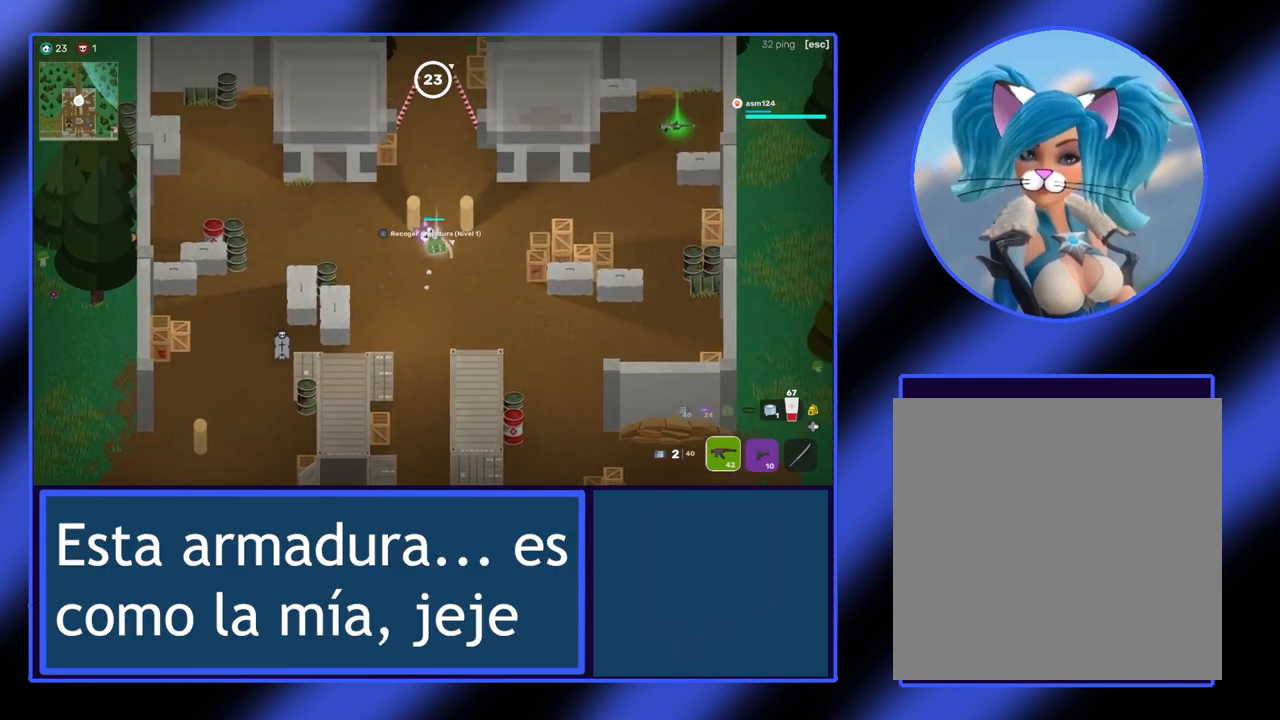
{"buttons": [], "left_stick": "center", "events": []}
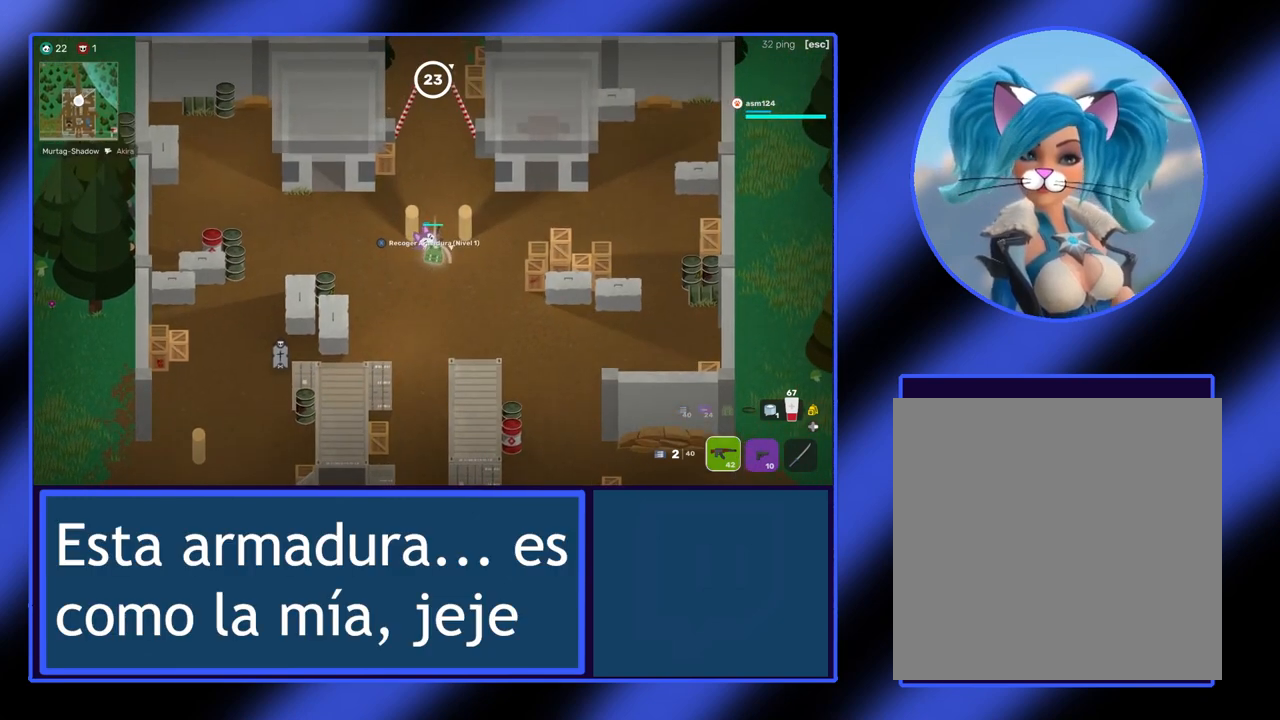
{"buttons": [], "left_stick": "center", "events": []}
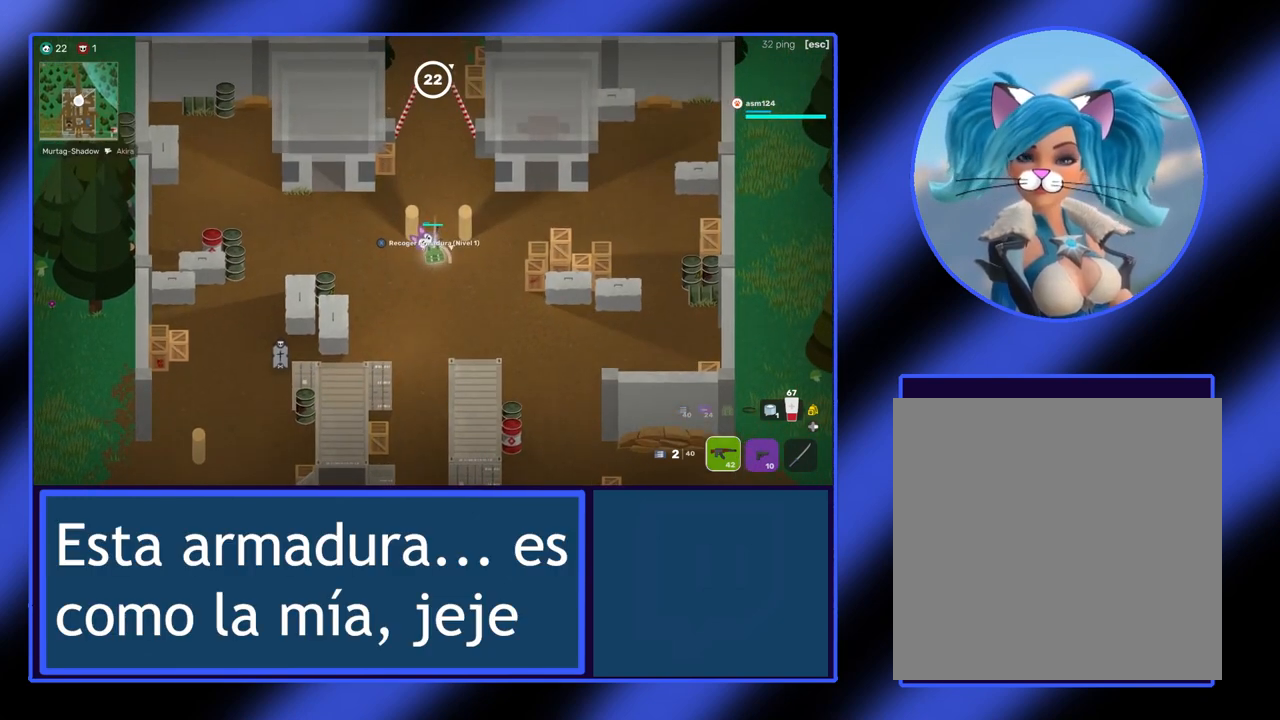
{"buttons": [], "left_stick": "down", "events": [[167, "left_stick", "down"]]}
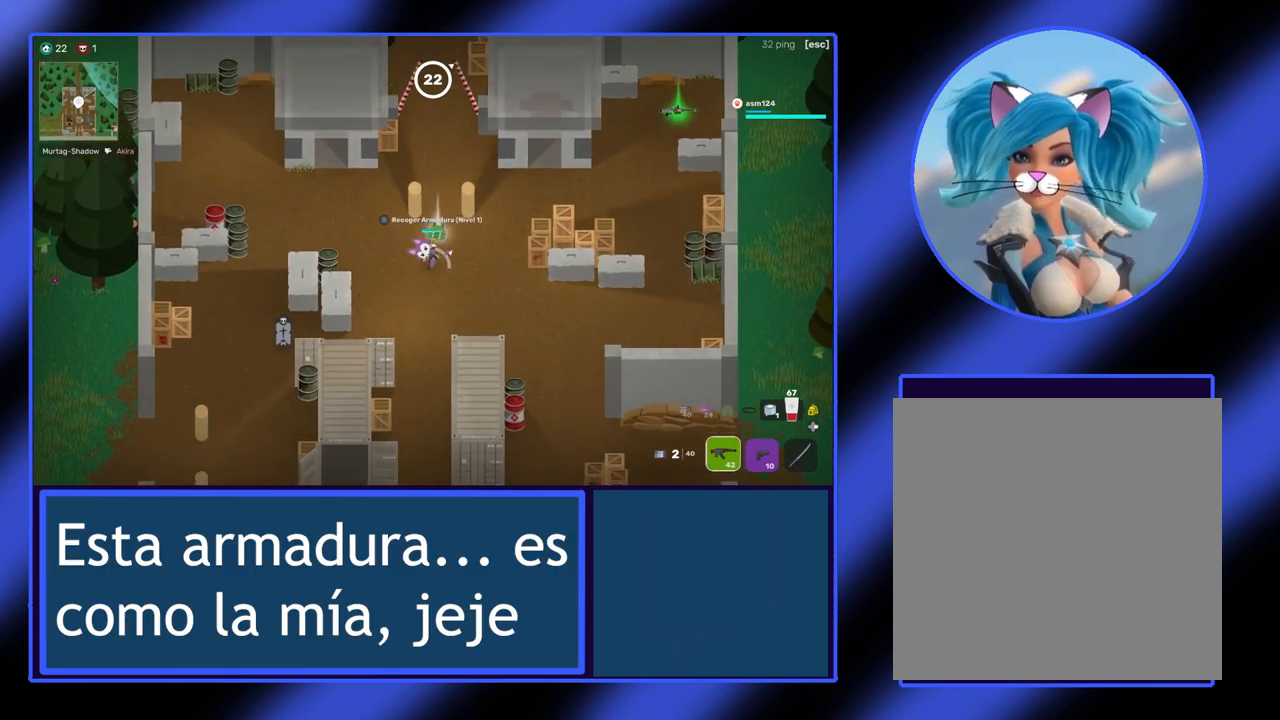
{"buttons": [], "left_stick": "down", "events": []}
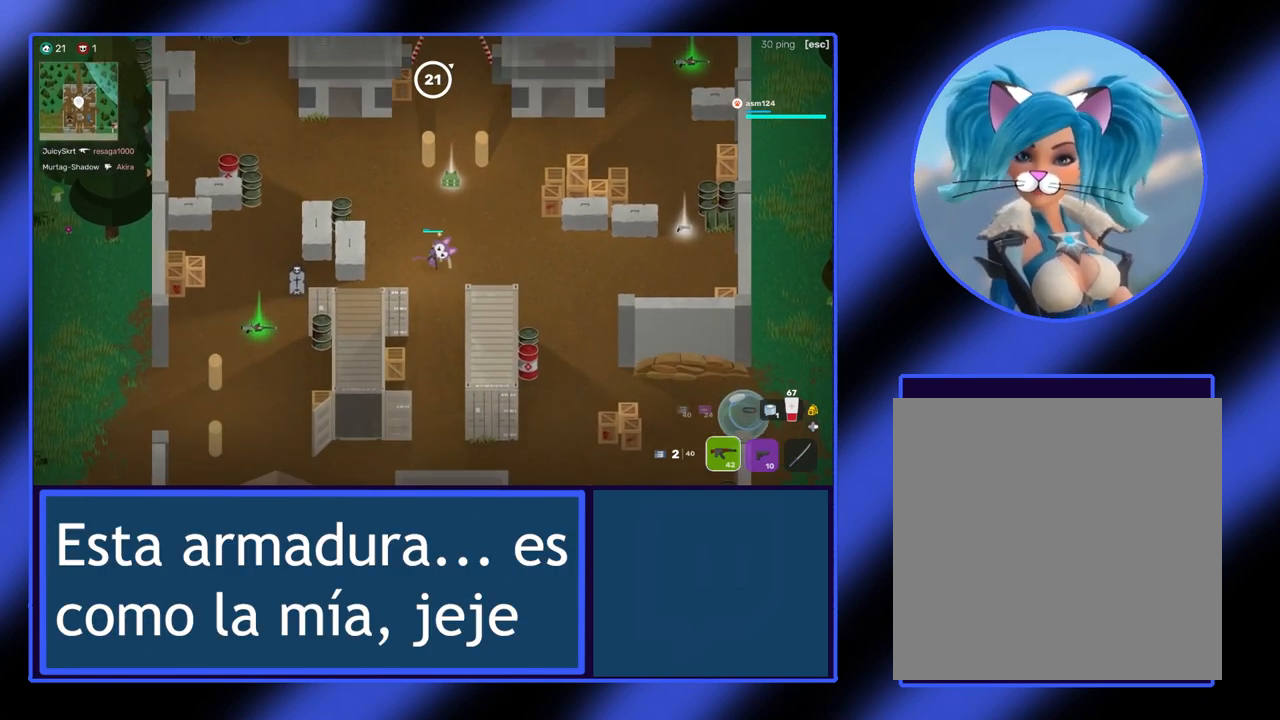
{"buttons": [], "left_stick": "up-right", "events": [[167, "left_stick", "down-right"], [267, "left_stick", "right"], [367, "left_stick", "up-right"]]}
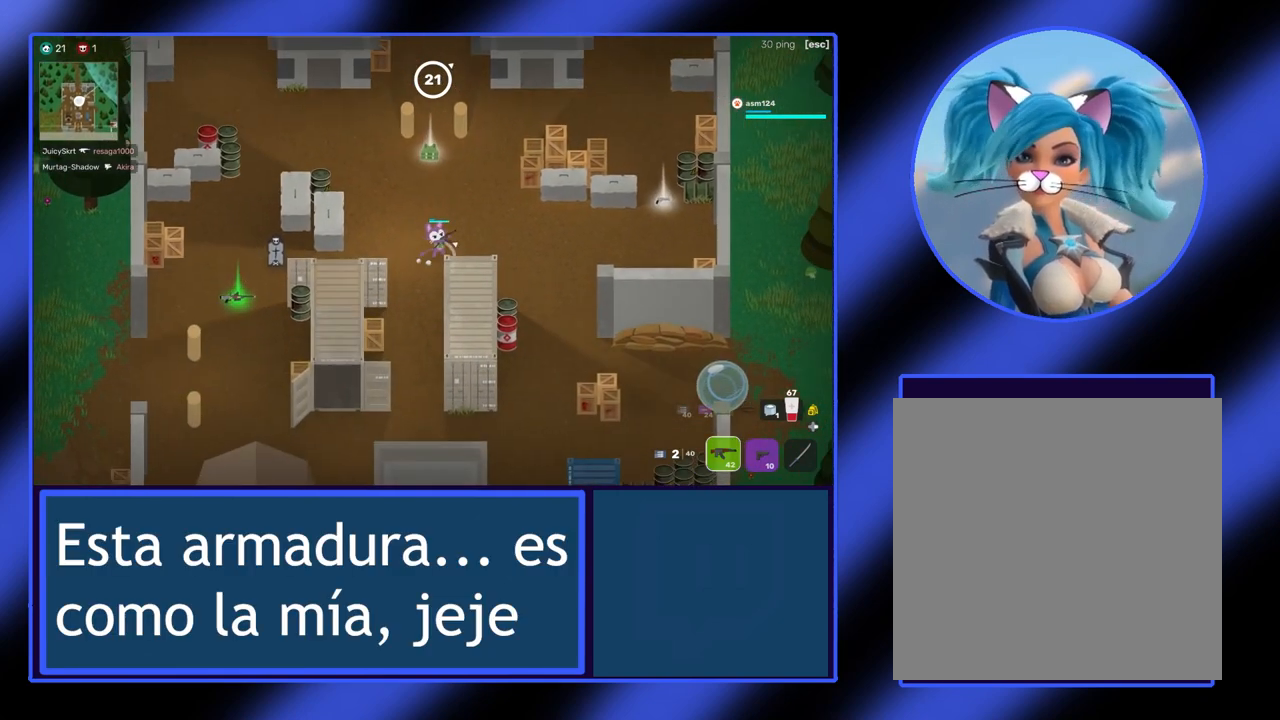
{"buttons": [], "left_stick": "right", "events": [[233, "left_stick", "right"]]}
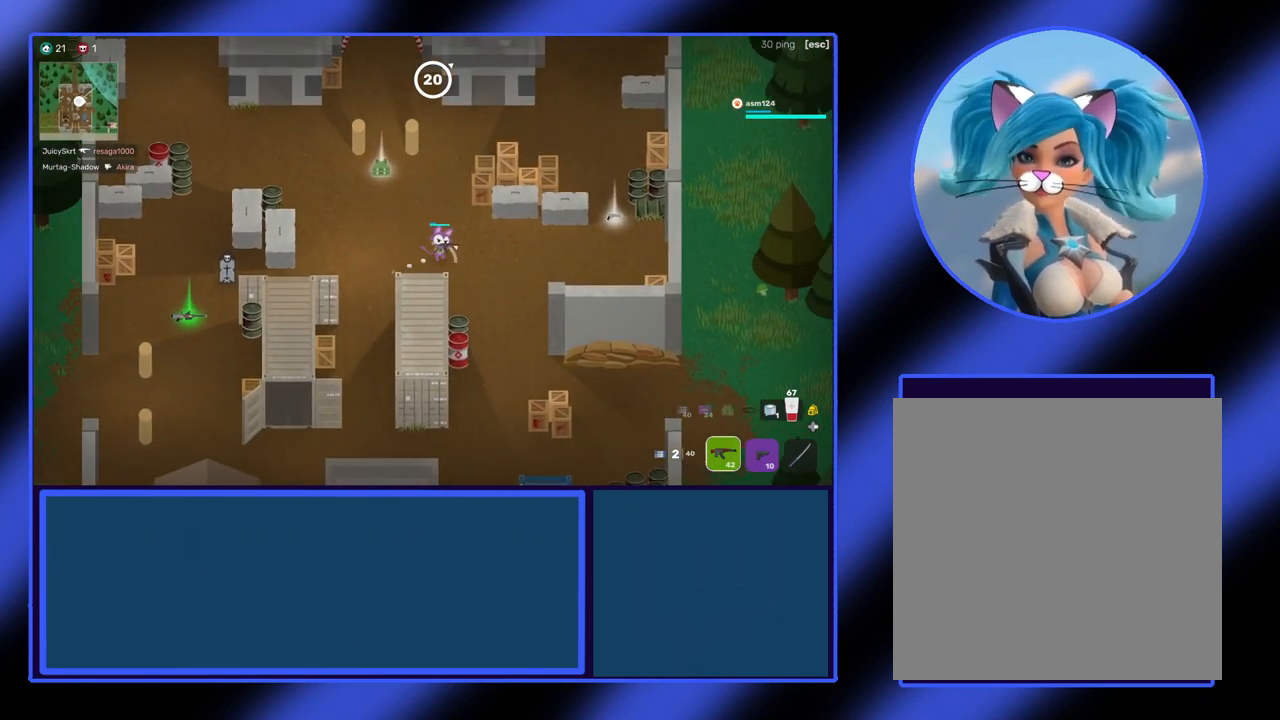
{"buttons": [], "left_stick": "down-right", "events": [[167, "left_stick", "down-right"]]}
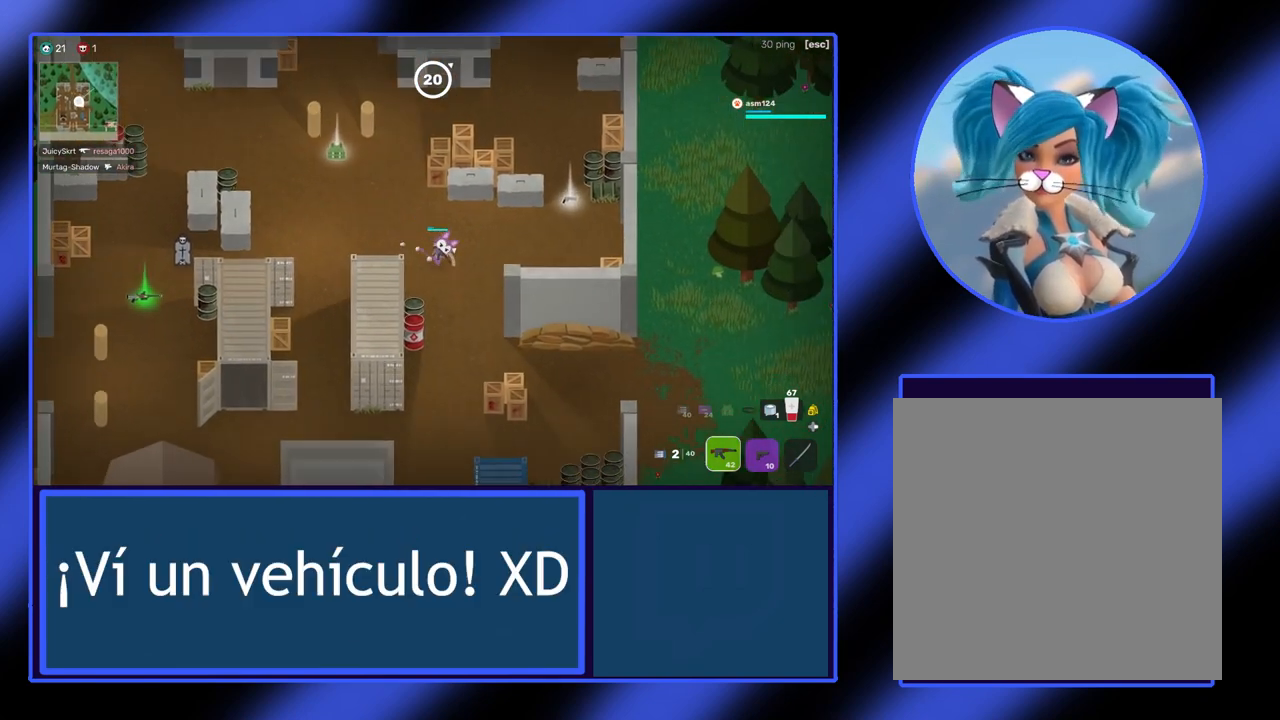
{"buttons": [], "left_stick": "up-right", "events": [[500, "left_stick", "up-right"]]}
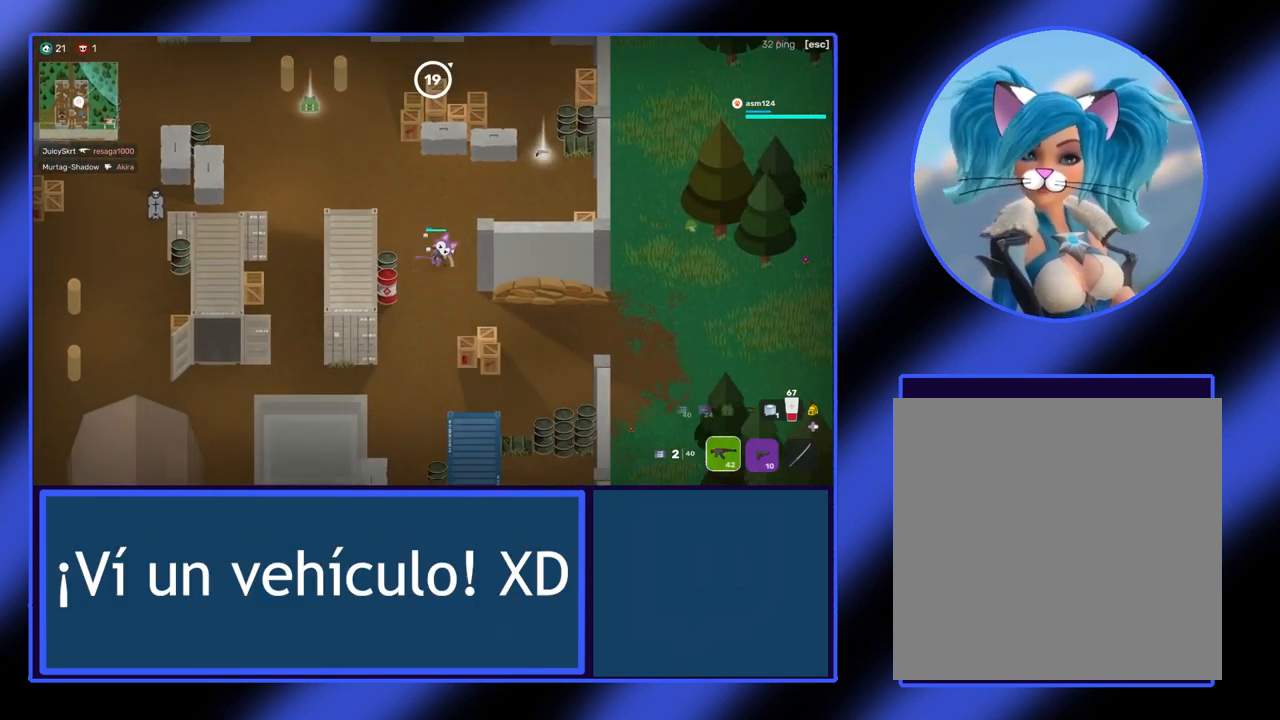
{"buttons": [], "left_stick": "down", "events": [[133, "left_stick", "down"]]}
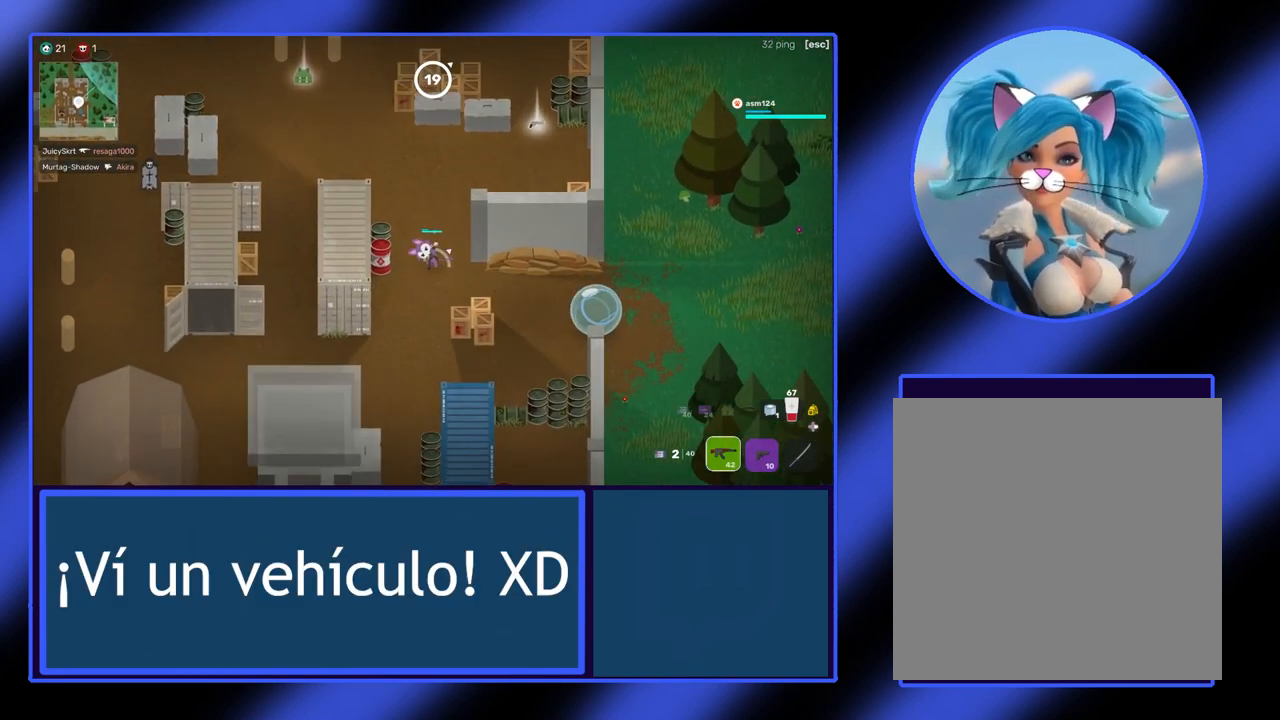
{"buttons": [], "left_stick": "right", "events": [[200, "left_stick", "down-right"], [367, "left_stick", "right"]]}
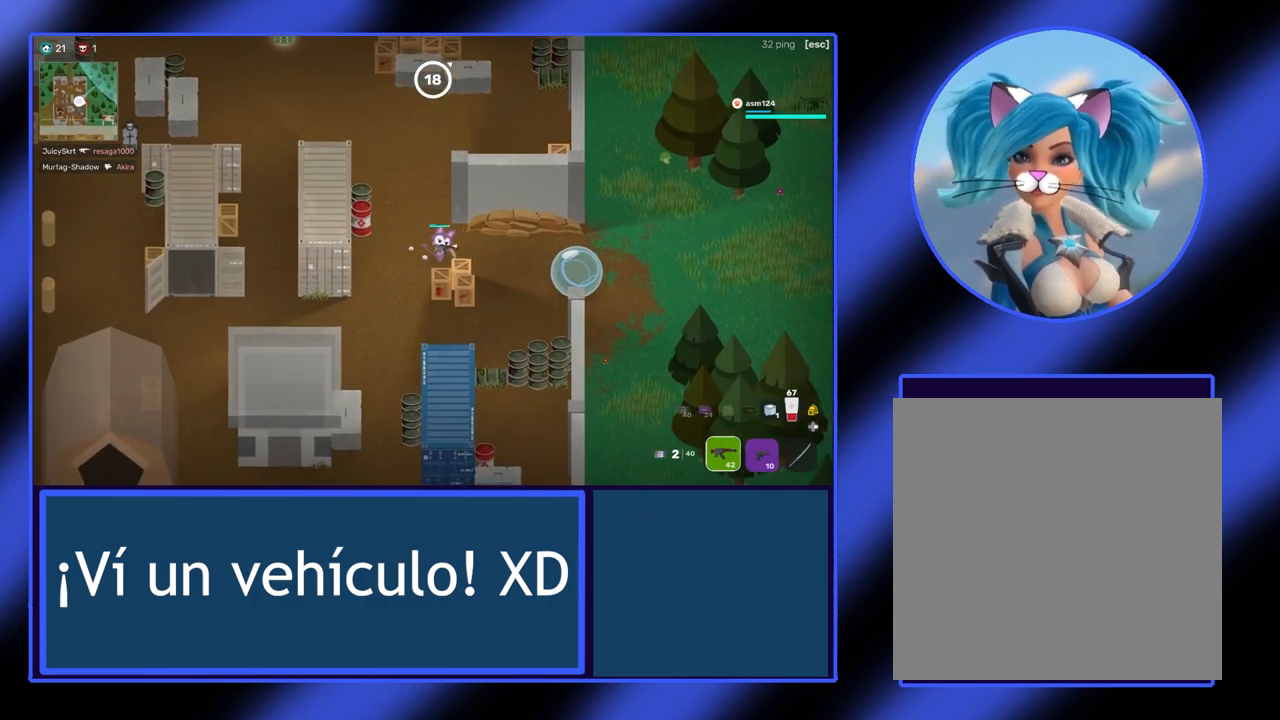
{"buttons": [], "left_stick": "right", "events": []}
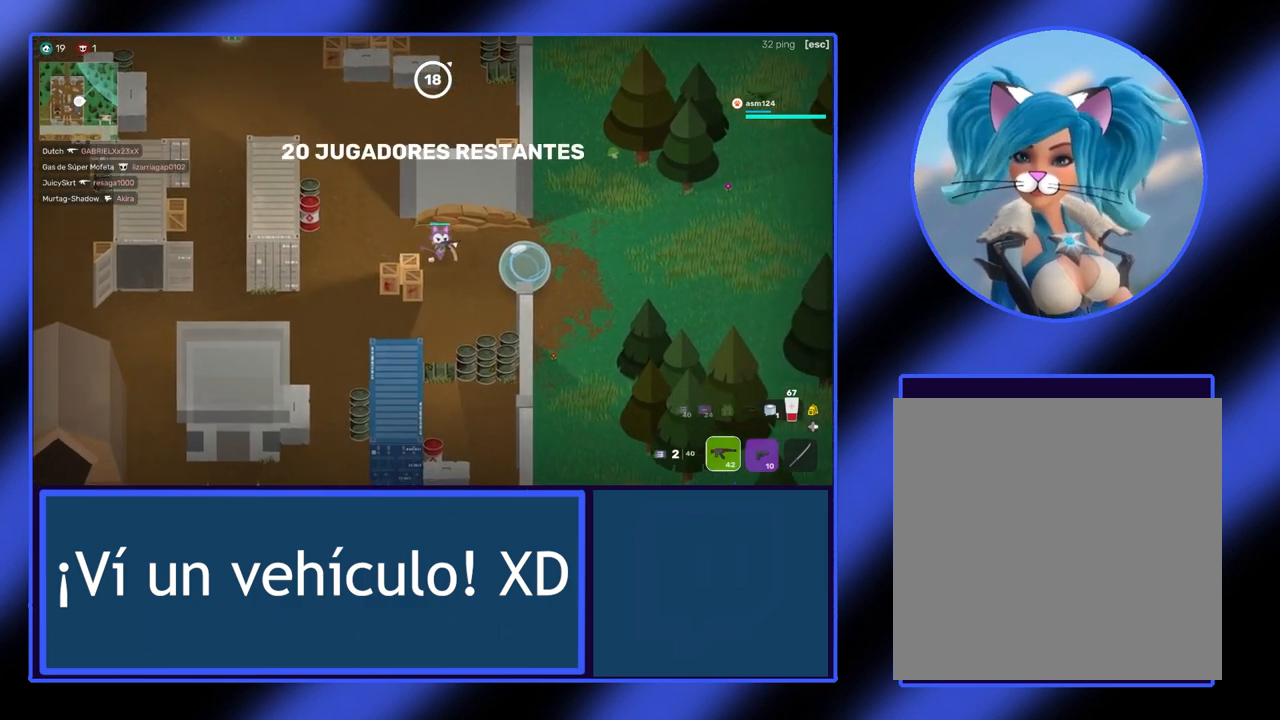
{"buttons": [], "left_stick": "right", "events": [[133, "left_stick", "down-right"], [500, "left_stick", "right"]]}
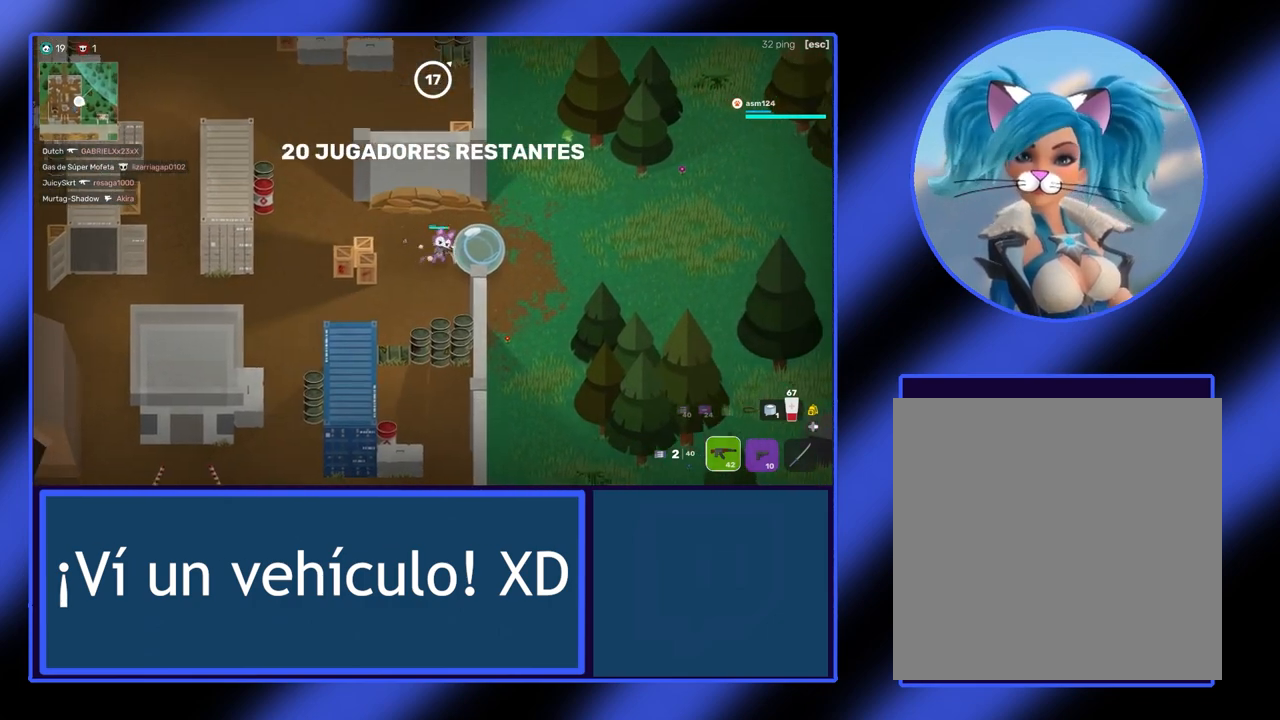
{"buttons": [], "left_stick": "up-right", "events": [[100, "X", "down"], [200, "X", "up"], [467, "left_stick", "up-right"]]}